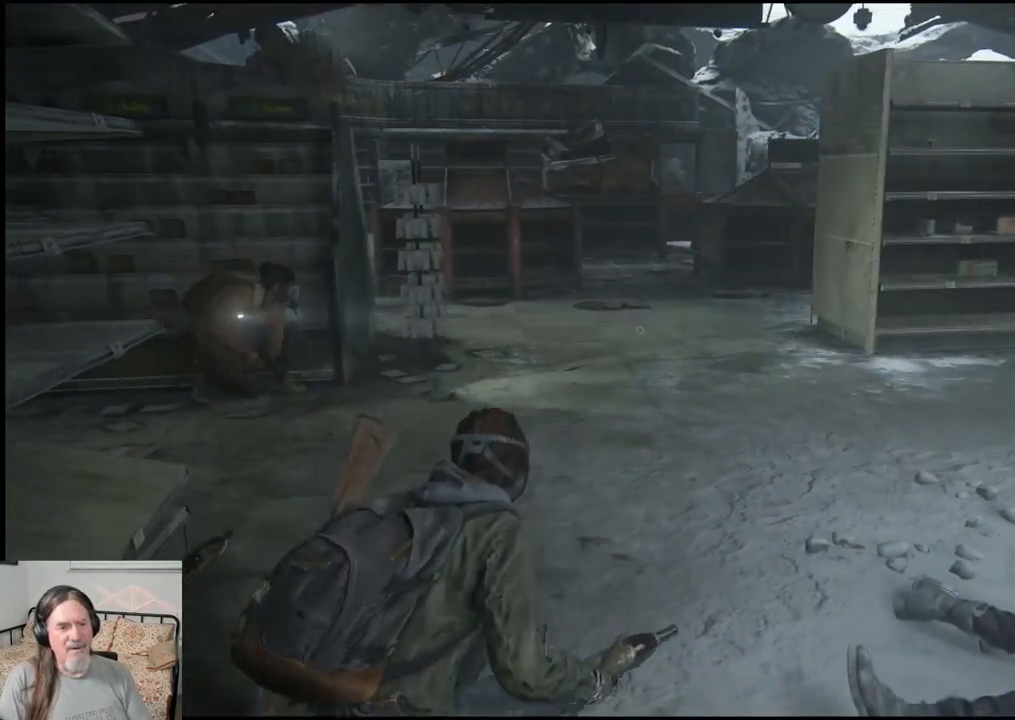
Gameplay with a controller (PlayStation layout); each line is a JSON object with the inputs held at the frame after it. "events" lists button and stick changes between this image and that frame as [ms after this image, input, new state], when the widget could be followed in between.
{"buttons": [], "left_stick": "center", "right_stick": "center", "events": []}
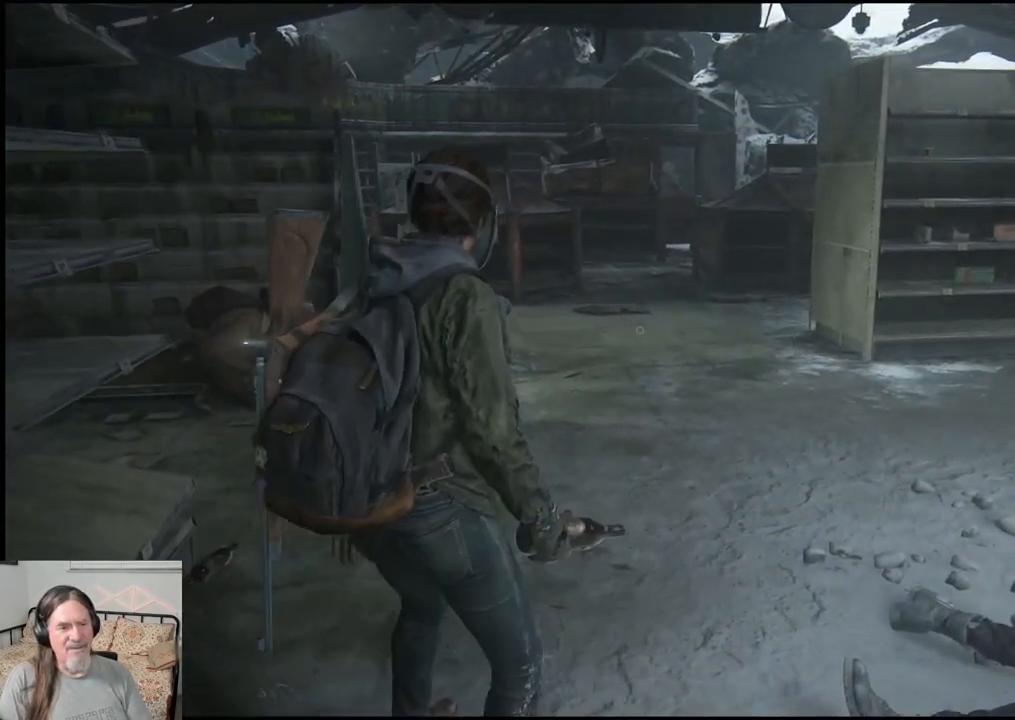
{"buttons": [], "left_stick": "center", "right_stick": "center", "events": []}
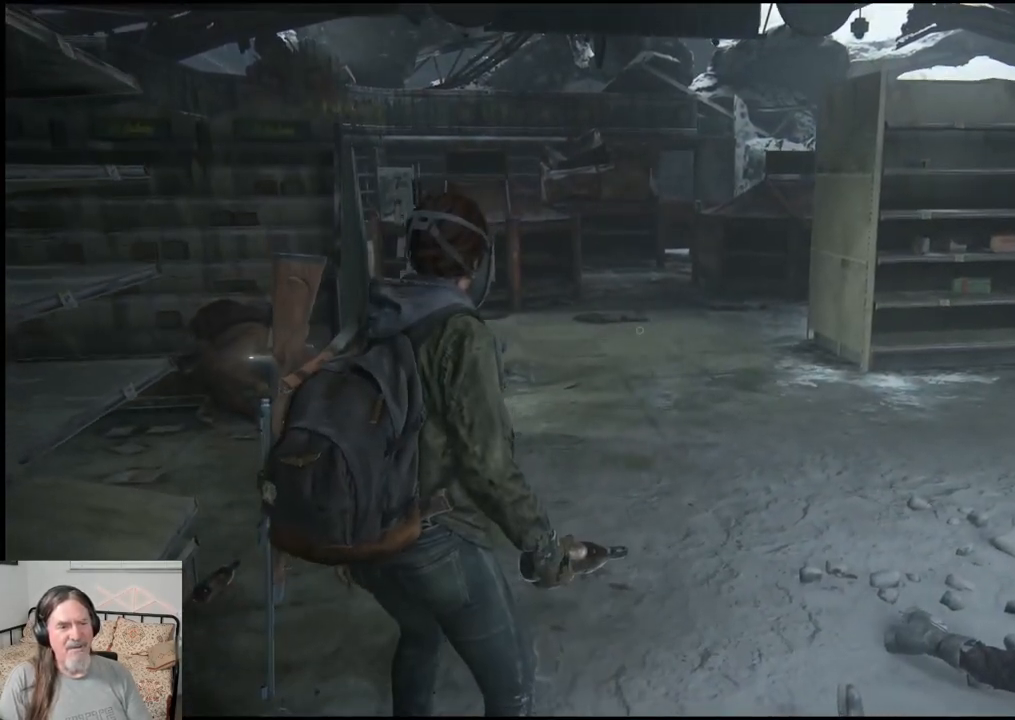
{"buttons": ["L1"], "left_stick": "up", "right_stick": "center", "events": [[67, "left_stick", "up"], [267, "L1", "down"]]}
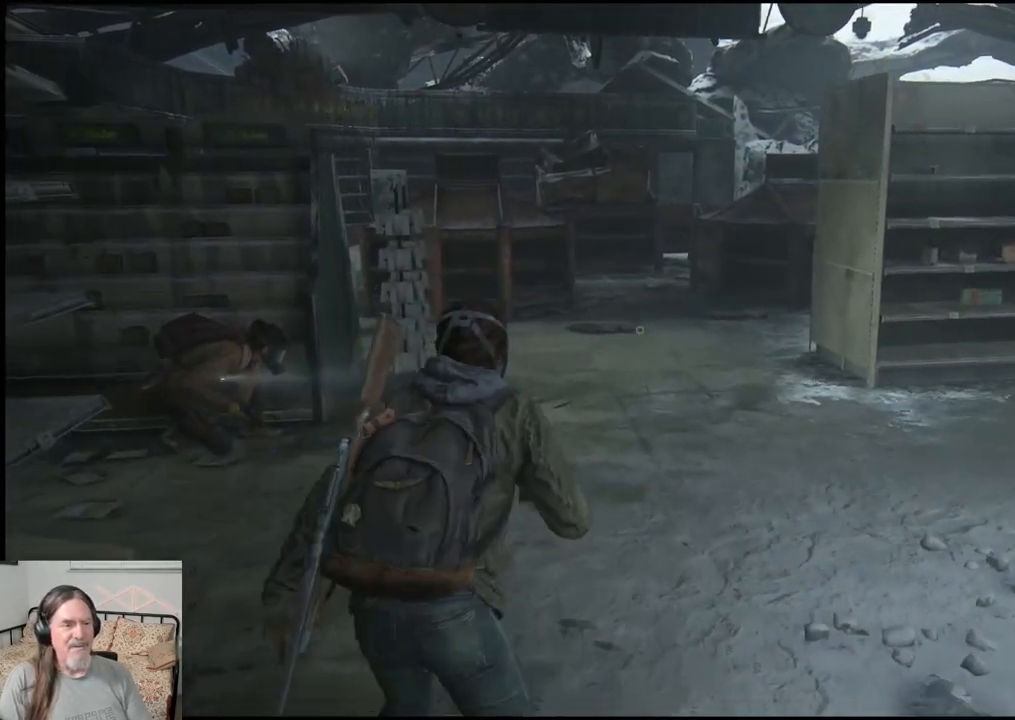
{"buttons": [], "left_stick": "down", "right_stick": "center", "events": [[317, "L1", "up"], [333, "left_stick", "center"], [400, "left_stick", "down"]]}
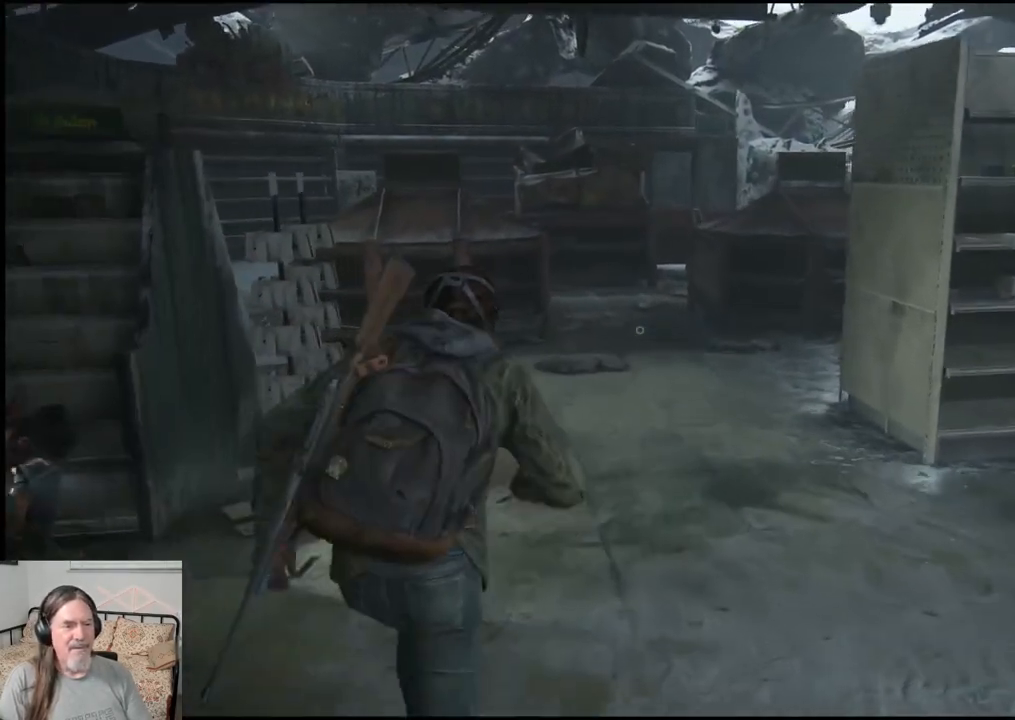
{"buttons": [], "left_stick": "down", "right_stick": "center", "events": []}
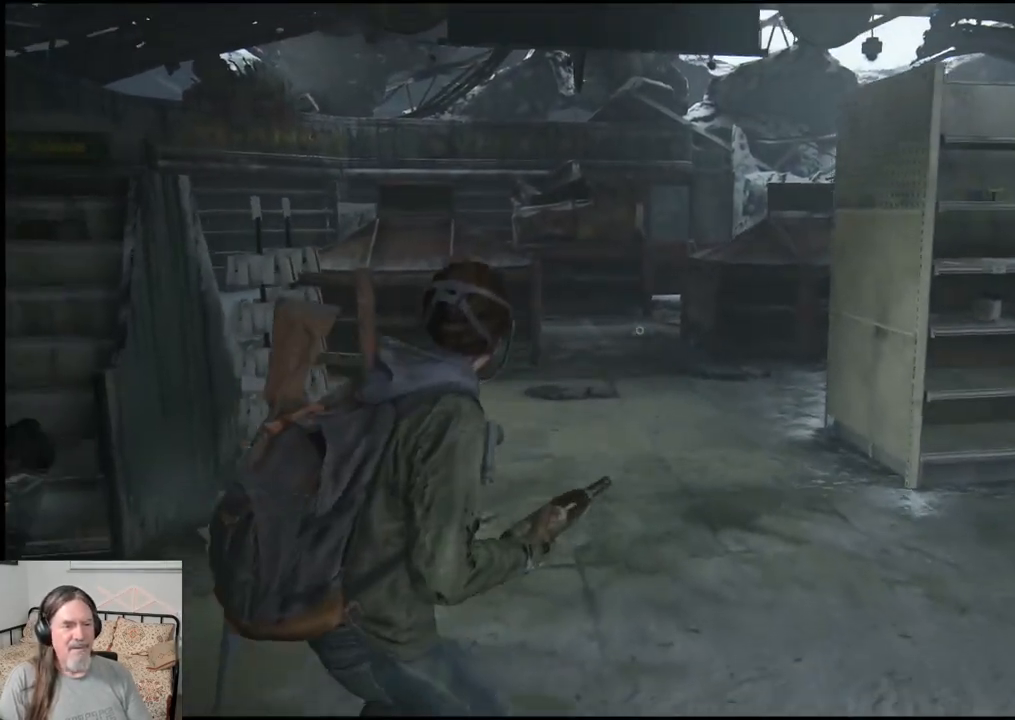
{"buttons": [], "left_stick": "center", "right_stick": "center", "events": [[350, "left_stick", "center"]]}
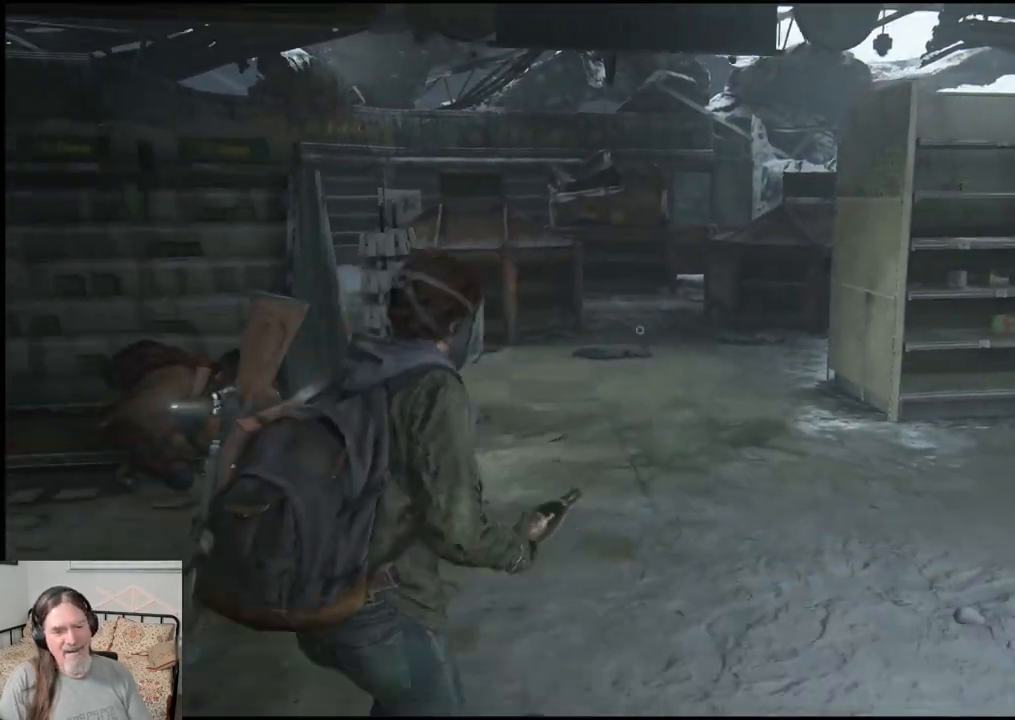
{"buttons": [], "left_stick": "down-left", "right_stick": "down-left", "events": [[233, "left_stick", "down-left"], [400, "right_stick", "down-left"]]}
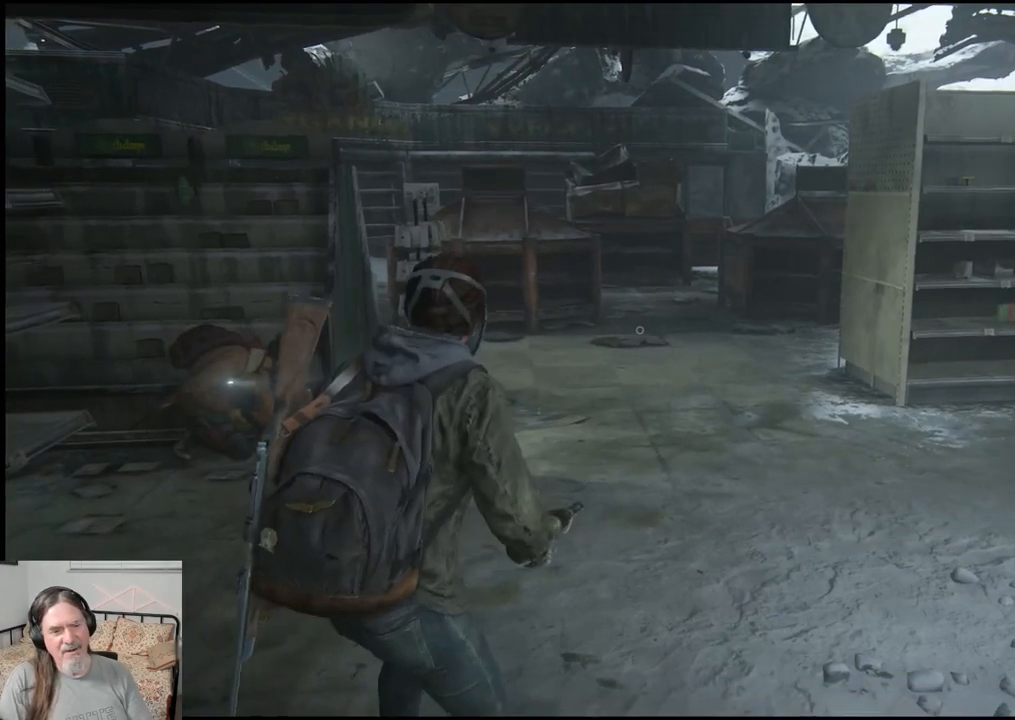
{"buttons": [], "left_stick": "center", "right_stick": "center", "events": [[83, "right_stick", "center"], [117, "left_stick", "center"]]}
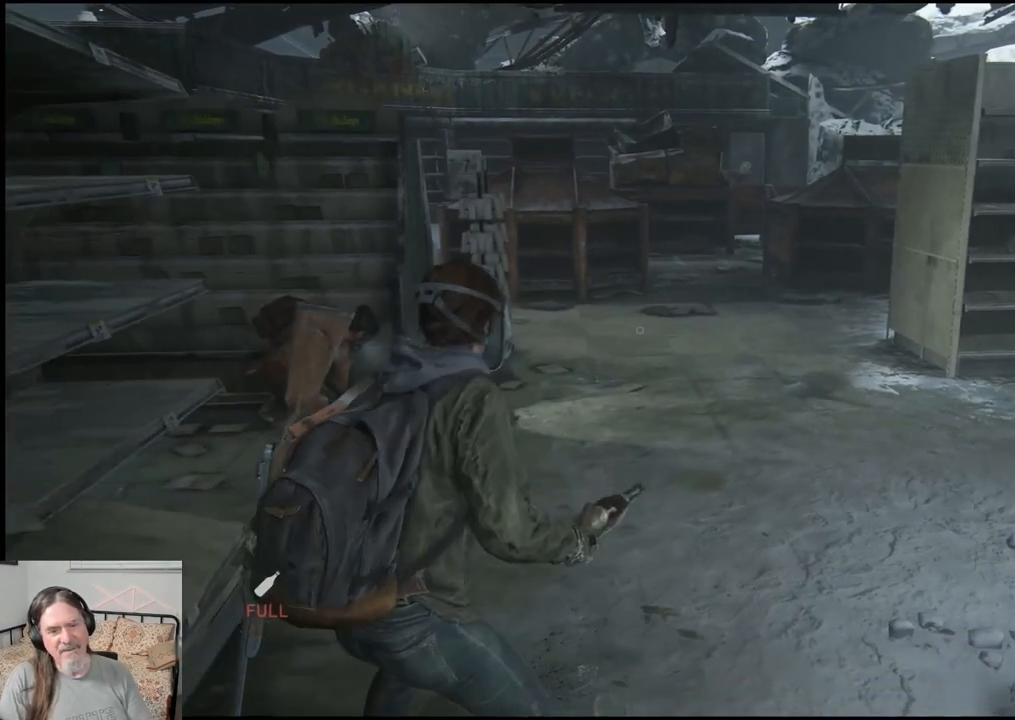
{"buttons": [], "left_stick": "center", "right_stick": "center", "events": [[167, "left_stick", "down-left"], [383, "left_stick", "center"]]}
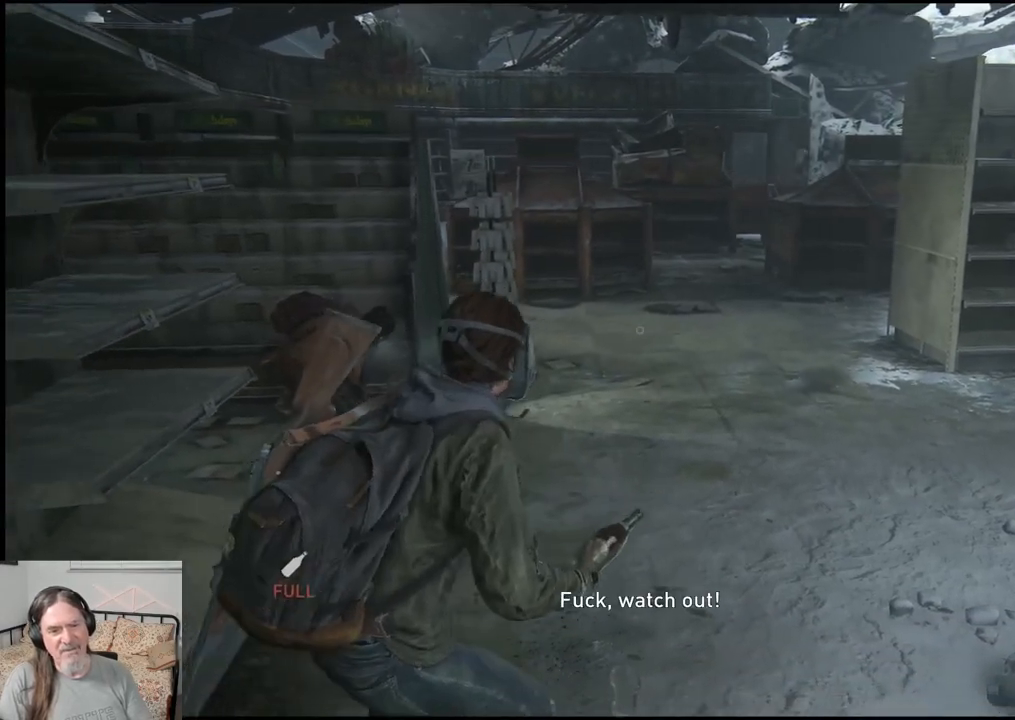
{"buttons": [], "left_stick": "up-right", "right_stick": "center", "events": [[500, "left_stick", "up-right"]]}
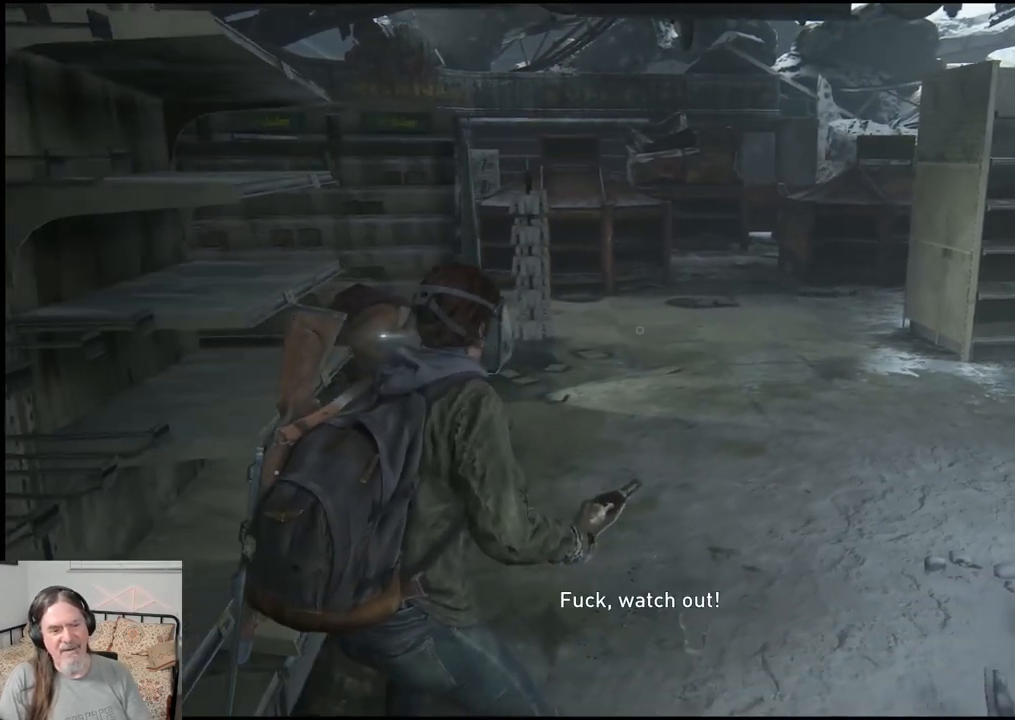
{"buttons": [], "left_stick": "center", "right_stick": "center", "events": [[233, "left_stick", "center"], [250, "right_stick", "up-right"], [350, "right_stick", "center"]]}
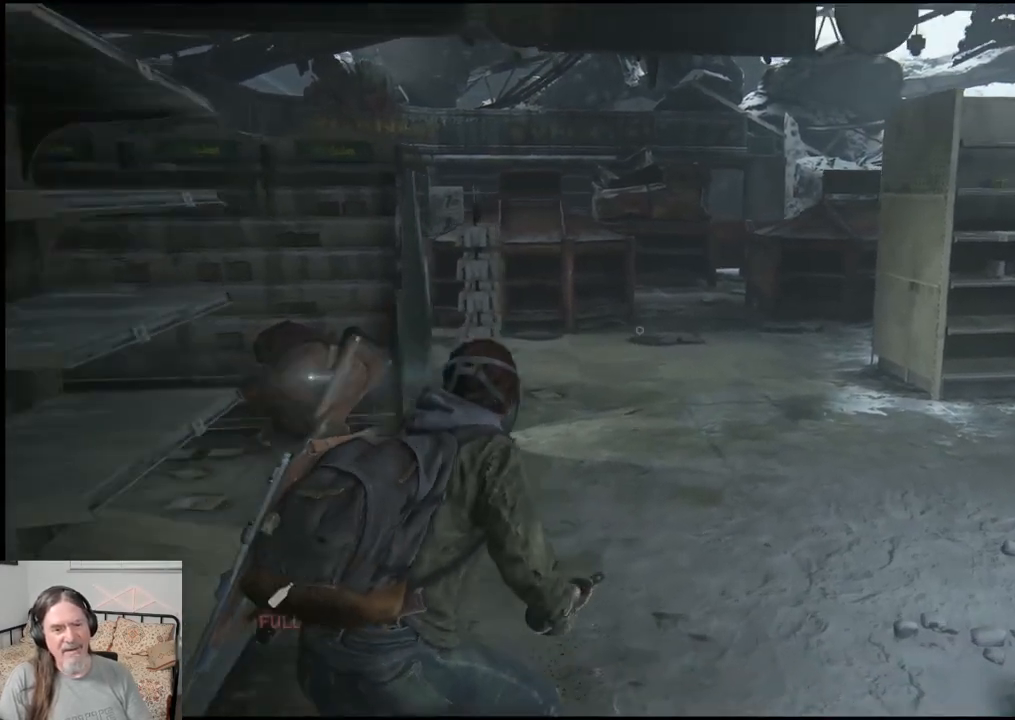
{"buttons": [], "left_stick": "center", "right_stick": "center", "events": []}
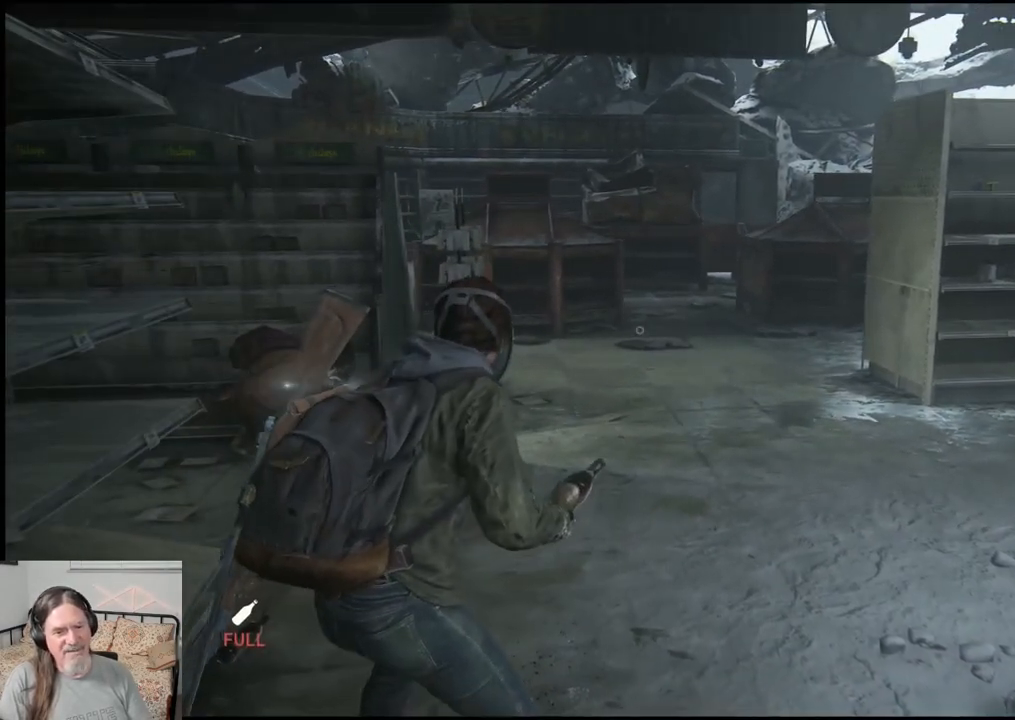
{"buttons": [], "left_stick": "center", "right_stick": "center", "events": []}
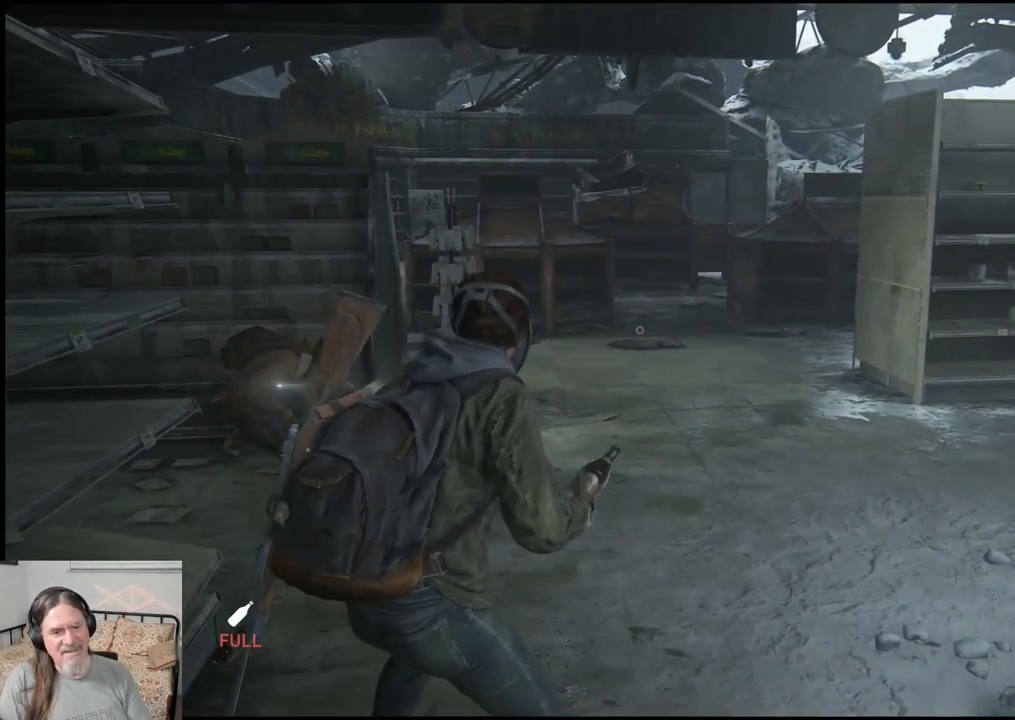
{"buttons": [], "left_stick": "center", "right_stick": "center", "events": []}
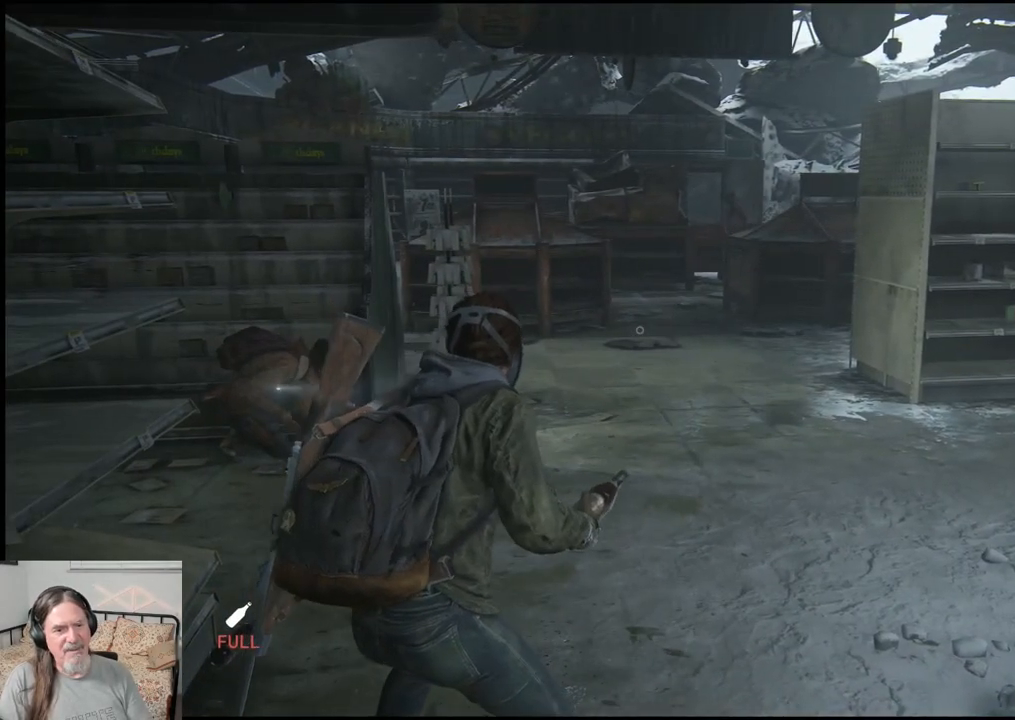
{"buttons": [], "left_stick": "center", "right_stick": "center", "events": []}
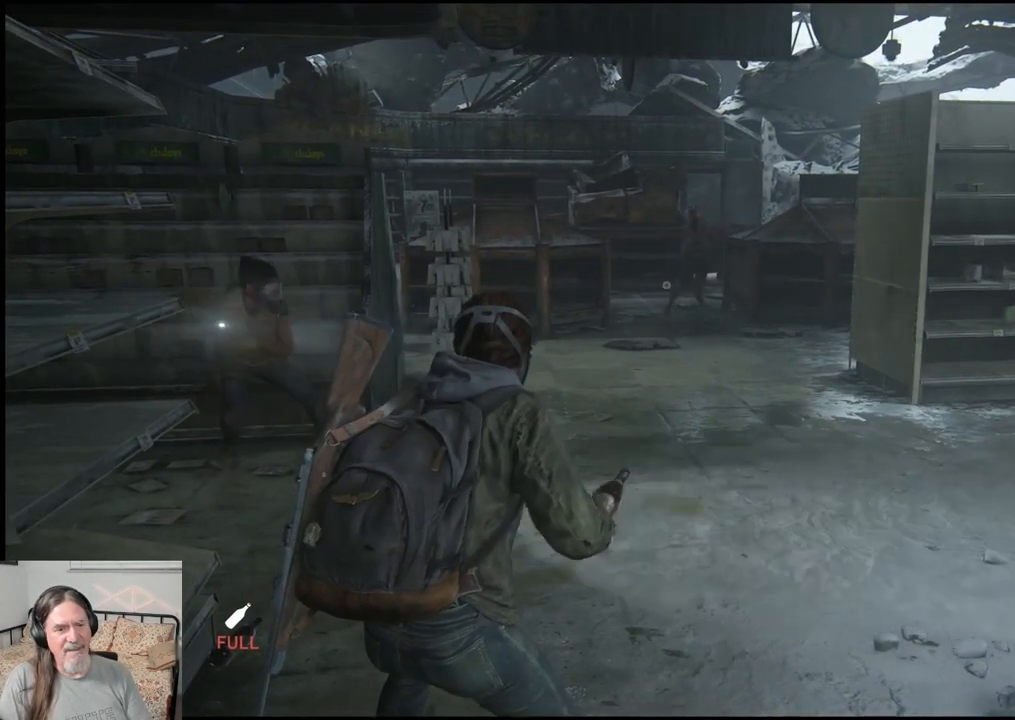
{"buttons": [], "left_stick": "center", "right_stick": "center", "events": []}
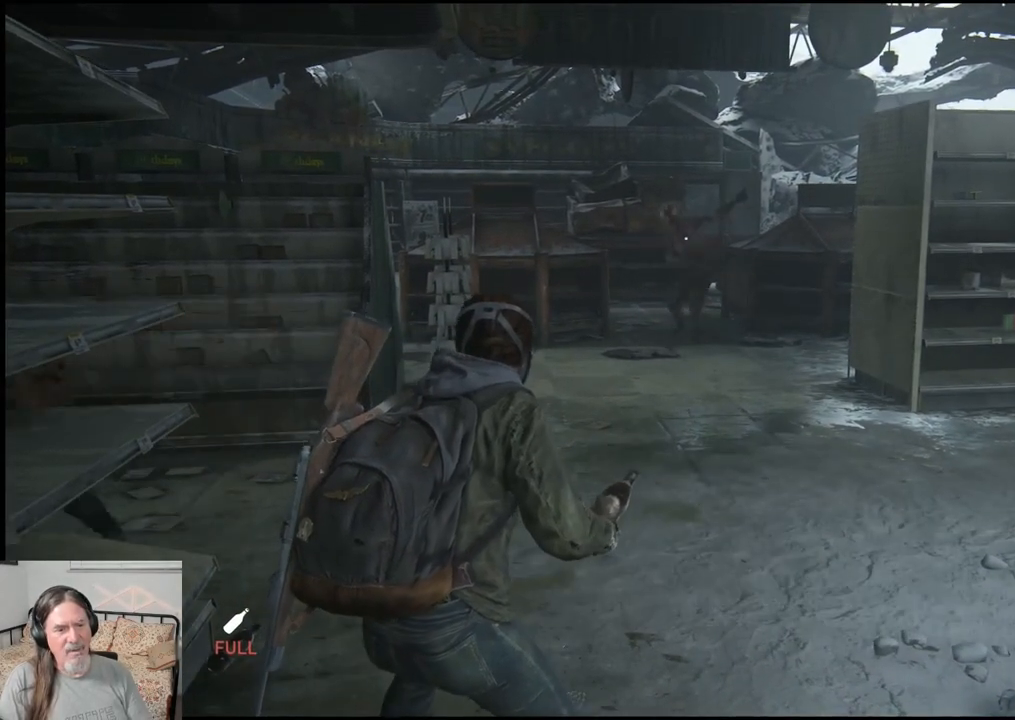
{"buttons": [], "left_stick": "center", "right_stick": "center", "events": [[183, "R2", "down"], [300, "R2", "up"], [383, "R2", "down"], [483, "R2", "up"]]}
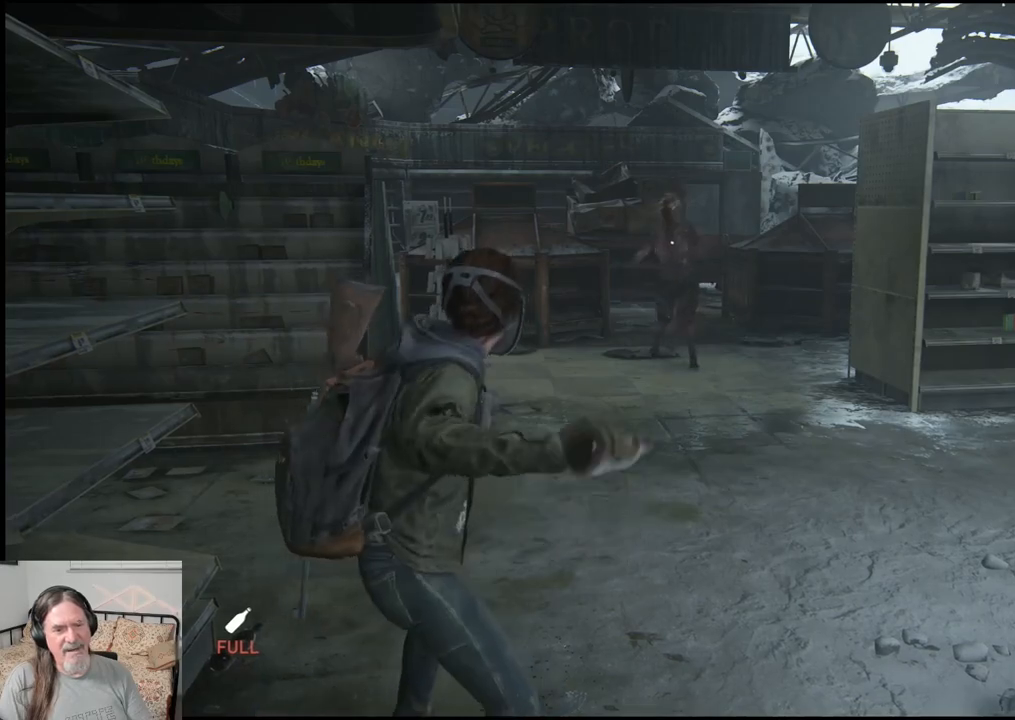
{"buttons": [], "left_stick": "up-right", "right_stick": "down-left", "events": [[67, "R2", "down"], [167, "R2", "up"], [200, "R2", "down"], [200, "left_stick", "up-right"], [233, "right_stick", "down-left"], [317, "R2", "up"]]}
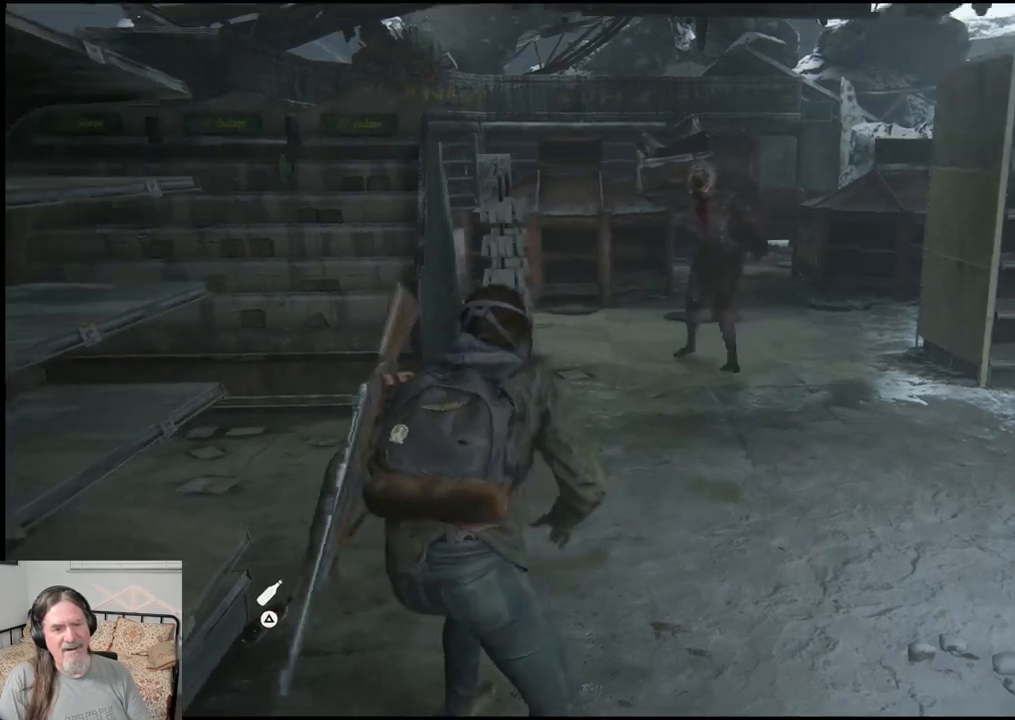
{"buttons": [], "left_stick": "up", "right_stick": "down-left", "events": [[50, "left_stick", "up"]]}
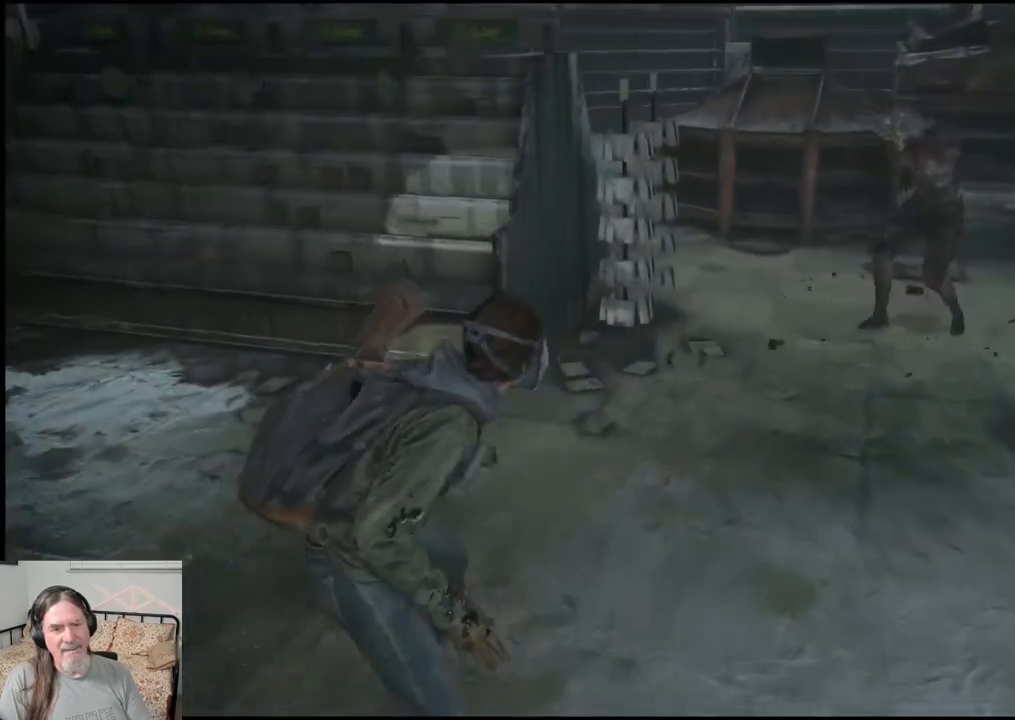
{"buttons": [], "left_stick": "down-left", "right_stick": "down-left", "events": [[33, "left_stick", "up-right"], [217, "right_stick", "right"], [267, "right_stick", "down-left"], [333, "left_stick", "down"], [383, "left_stick", "down-left"]]}
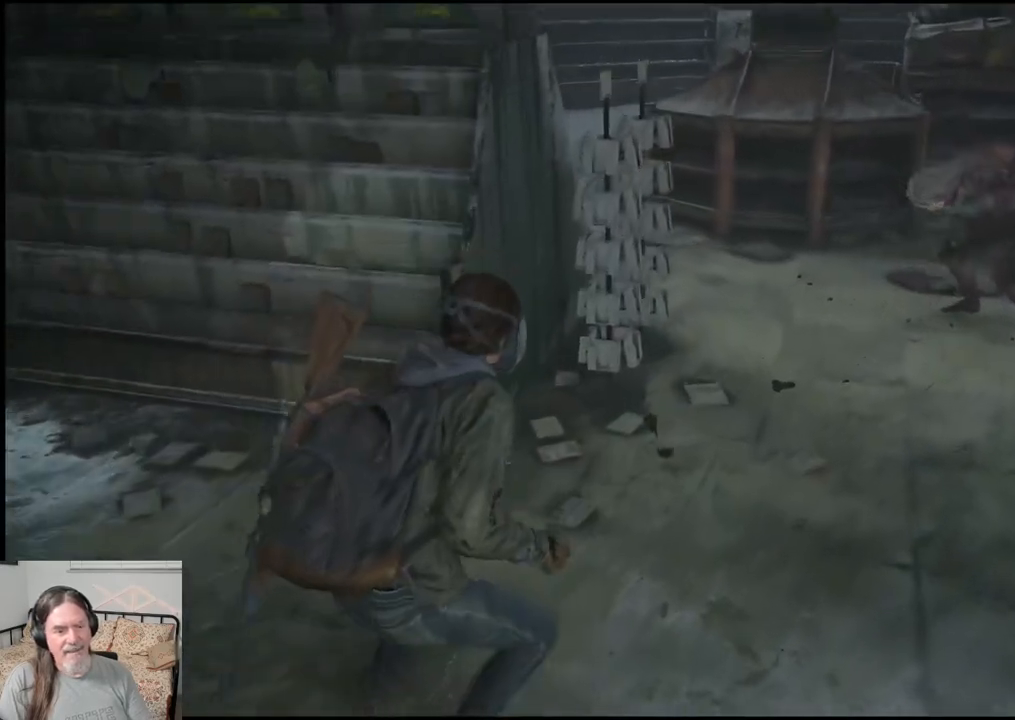
{"buttons": ["TRIANGLE"], "left_stick": "down-left", "right_stick": "center", "events": [[67, "right_stick", "center"], [150, "TRIANGLE", "down"], [233, "TRIANGLE", "up"], [333, "TRIANGLE", "down"], [400, "TRIANGLE", "up"], [483, "TRIANGLE", "down"]]}